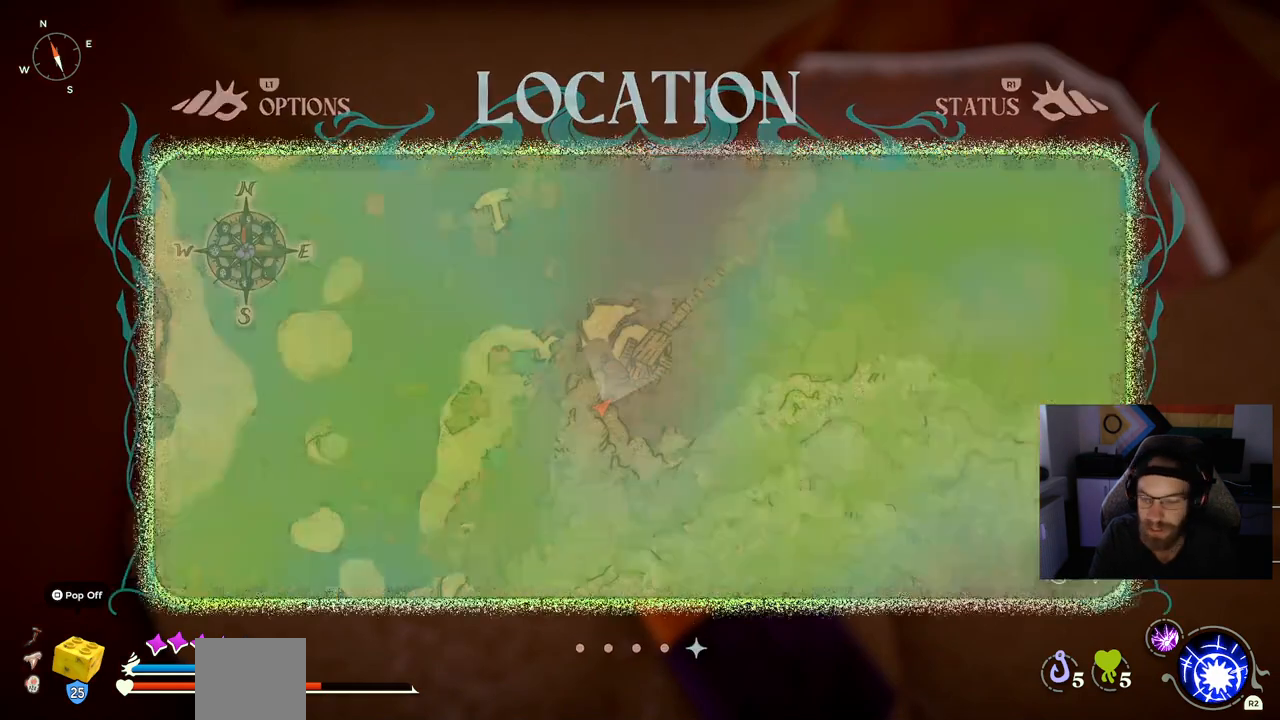
Gameplay with a controller (PlayStation layout); each line is a JSON object with the inputs held at the frame after it (dt_ms = milliseconds from this image to that frame). "events" lists button and stick changes between this image and that frame as [ms after this image, input, new state], when the widget could be followed in between. Not read: L1 R1.
{"dt_ms": 500, "buttons": [], "left_stick": "up", "right_stick": "center", "events": [[117, "left_stick", "up-right"], [217, "left_stick", "up"]]}
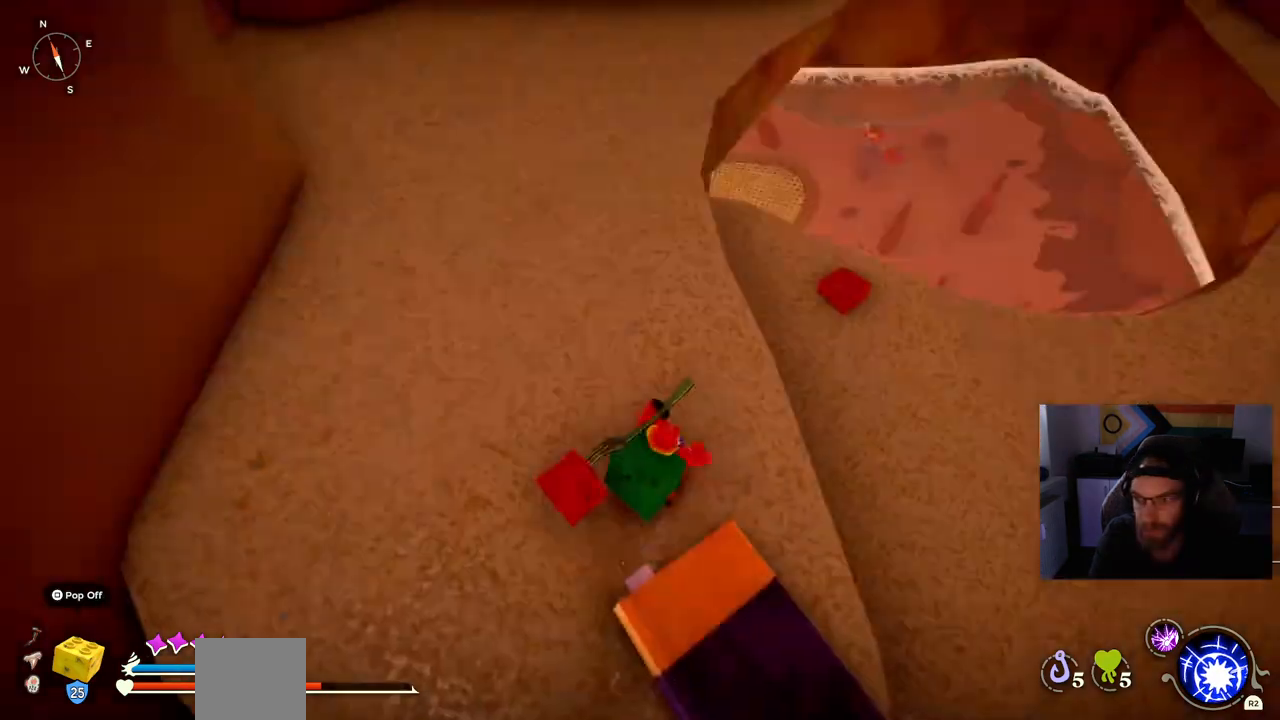
{"dt_ms": 500, "buttons": [], "left_stick": "up", "right_stick": "center", "events": [[133, "right_stick", "right"], [317, "right_stick", "center"]]}
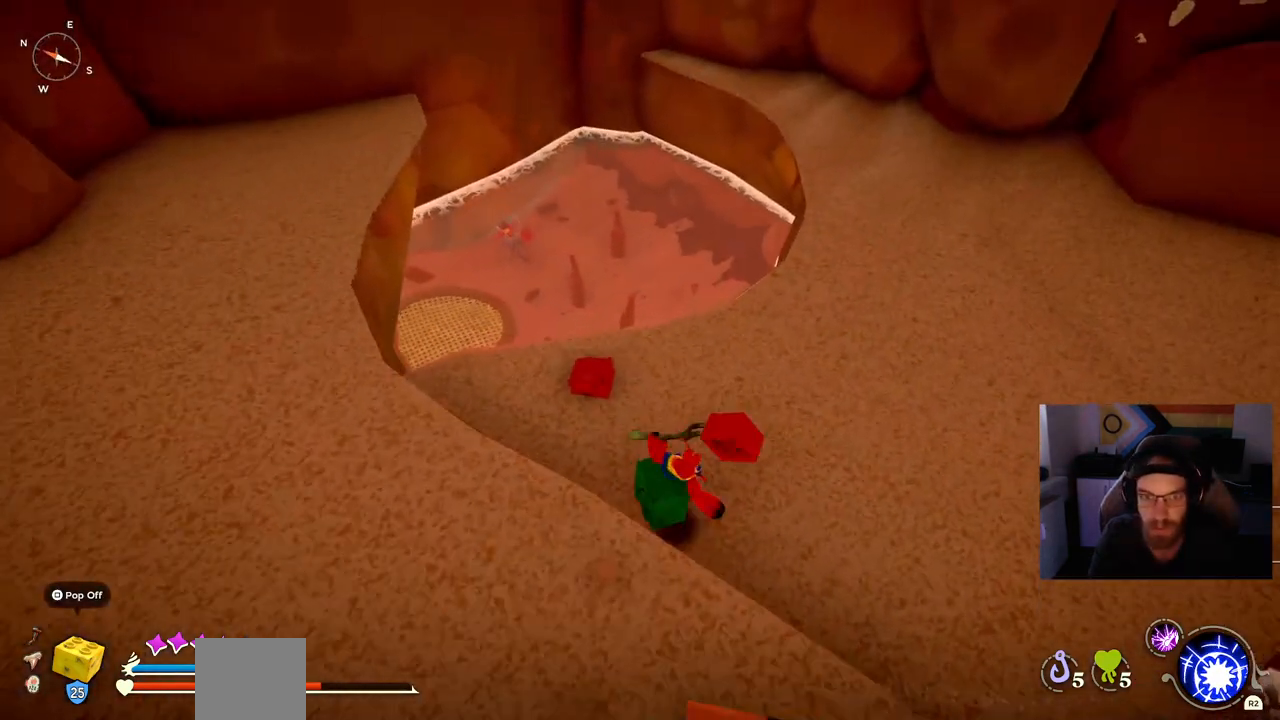
{"dt_ms": 500, "buttons": [], "left_stick": "up", "right_stick": "center", "events": []}
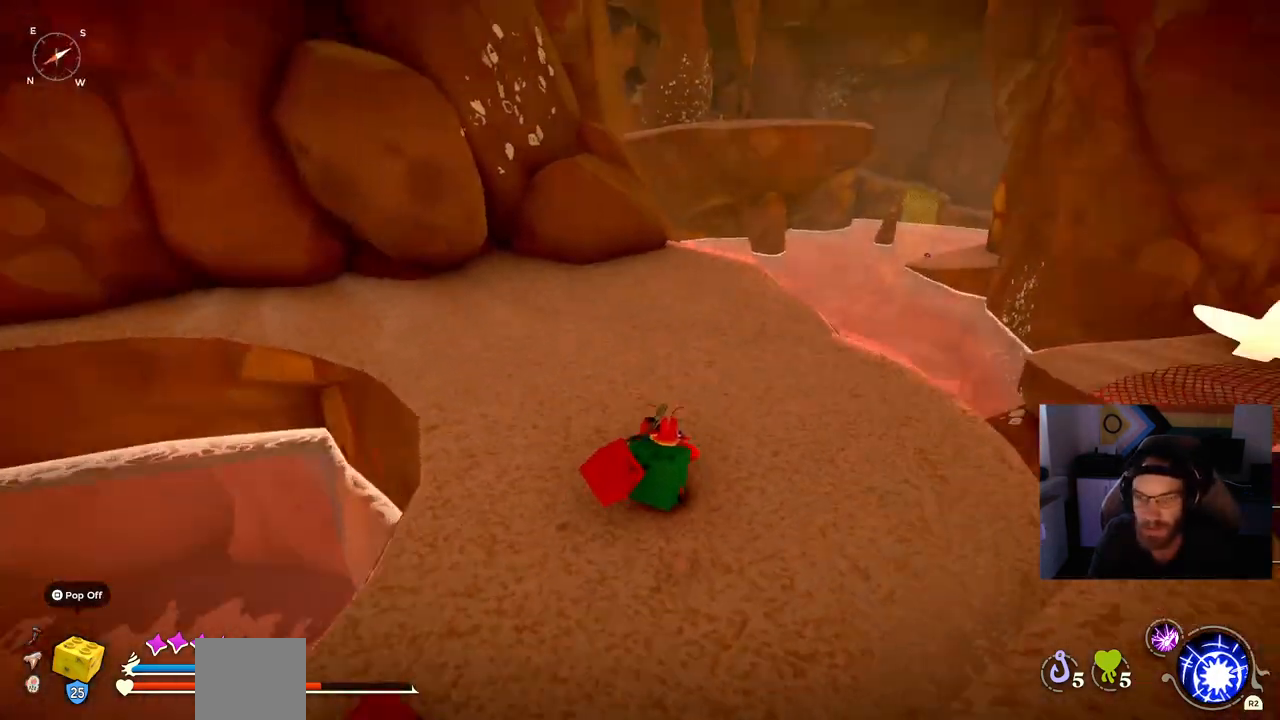
{"dt_ms": 500, "buttons": ["CIRCLE"], "left_stick": "up", "right_stick": "center", "events": [[133, "CIRCLE", "down"]]}
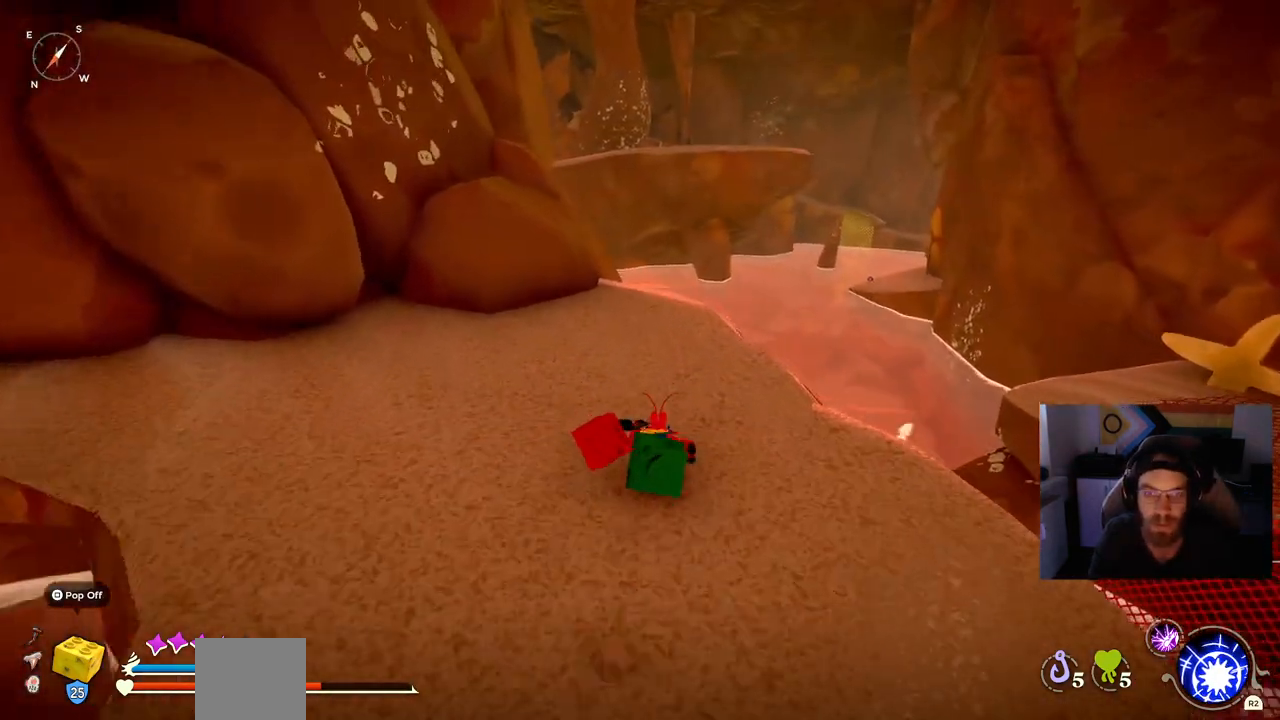
{"dt_ms": 1000, "buttons": [], "left_stick": "up", "right_stick": "down"}
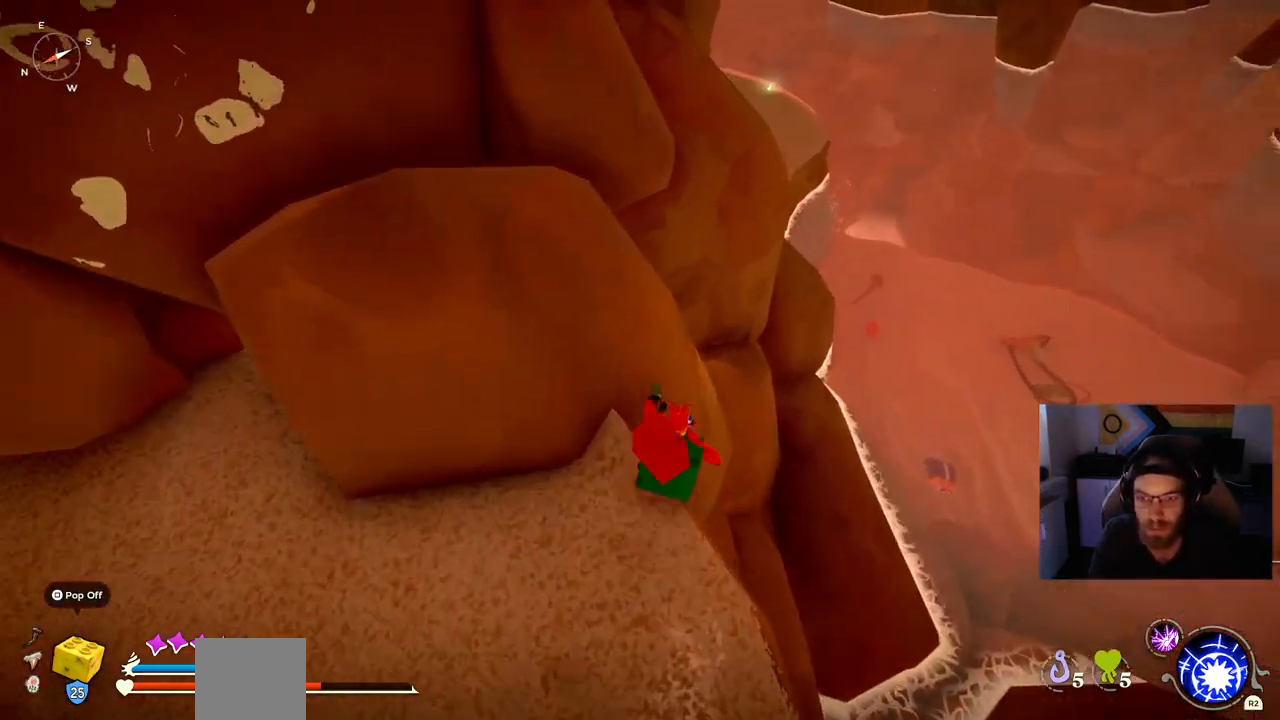
{"dt_ms": 1000, "buttons": ["CROSS"], "left_stick": "up", "right_stick": "center"}
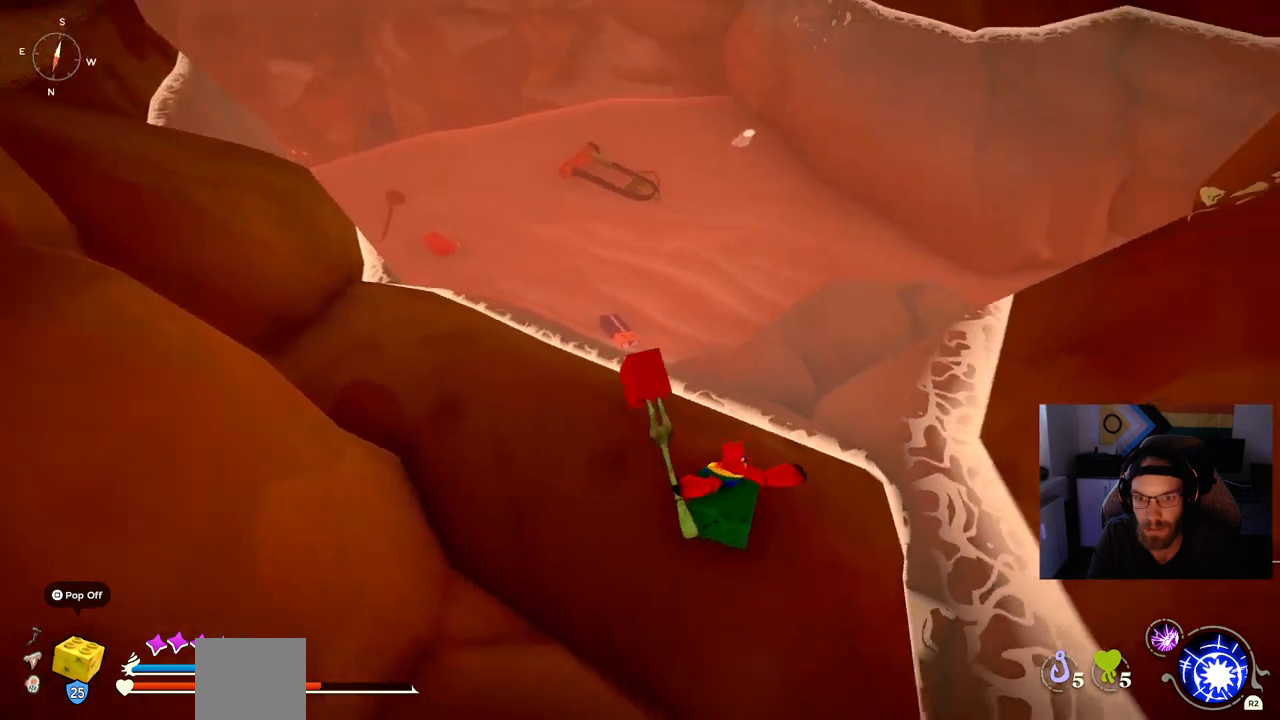
{"dt_ms": 500, "buttons": [], "left_stick": "up", "right_stick": "center", "events": [[100, "CROSS", "up"]]}
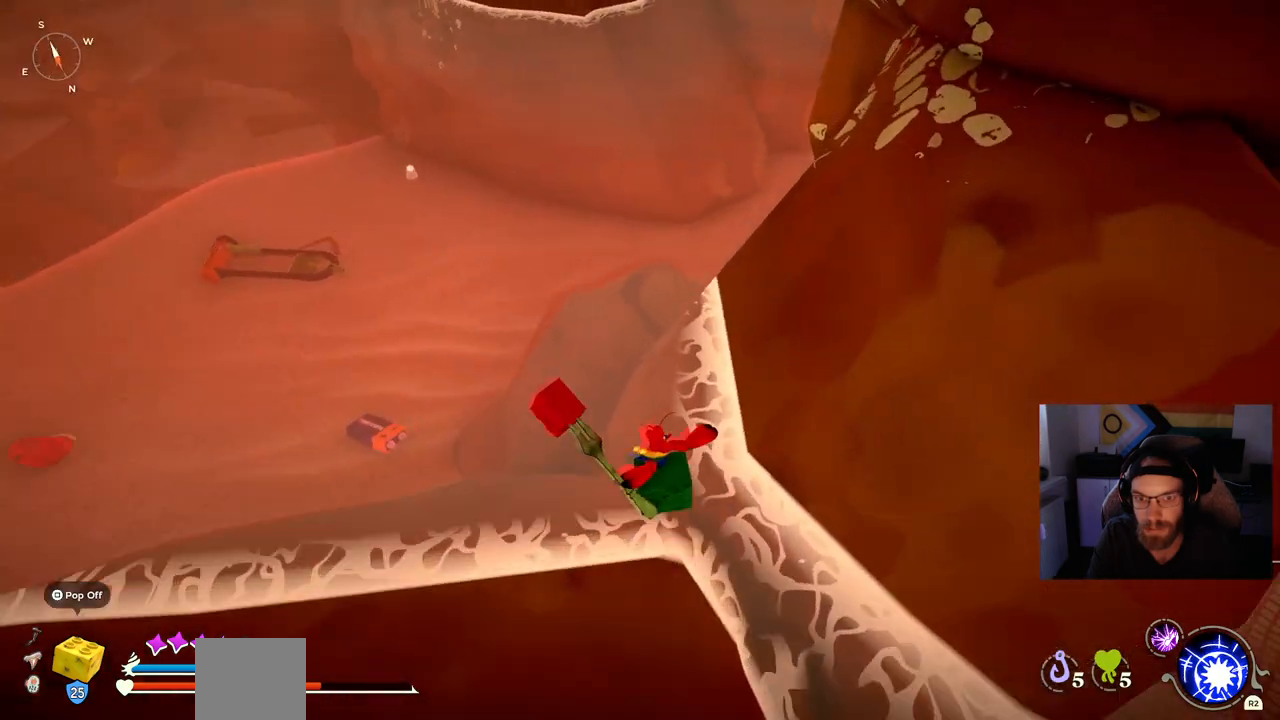
{"dt_ms": 500, "buttons": [], "left_stick": "up", "right_stick": "left", "events": [[117, "right_stick", "left"]]}
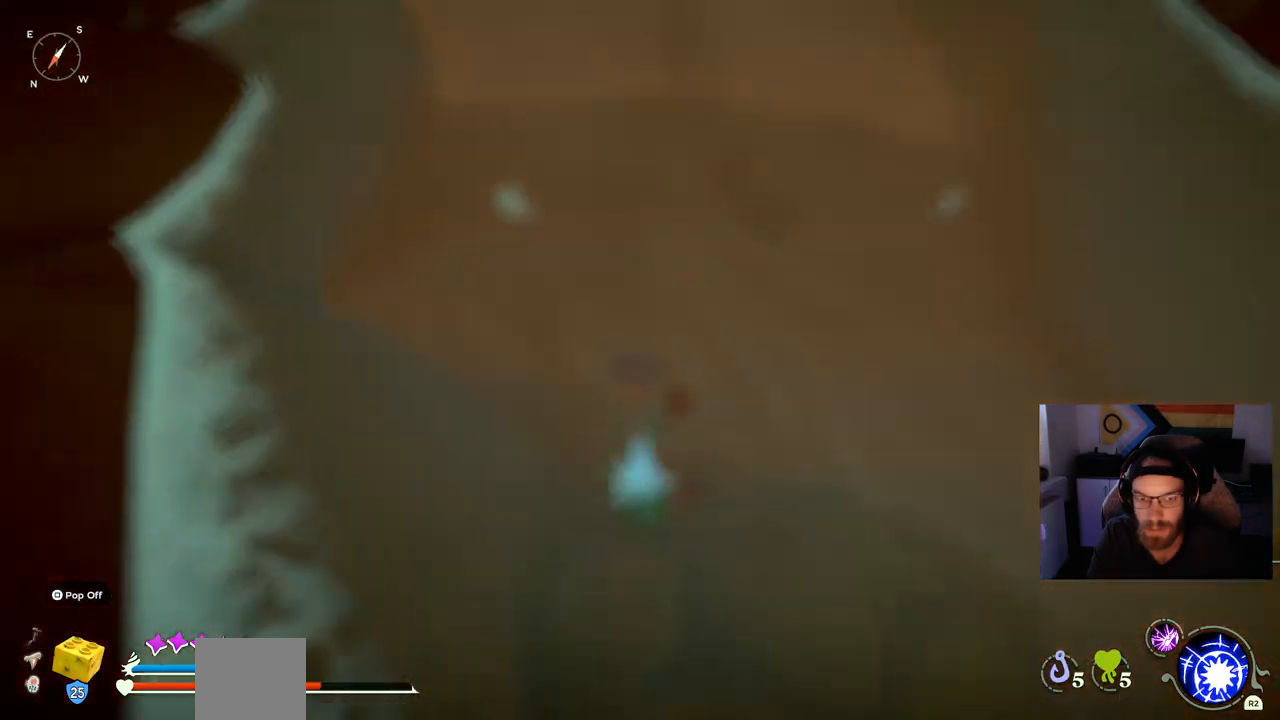
{"dt_ms": 500, "buttons": [], "left_stick": "up", "right_stick": "up-left", "events": [[217, "right_stick", "up-left"]]}
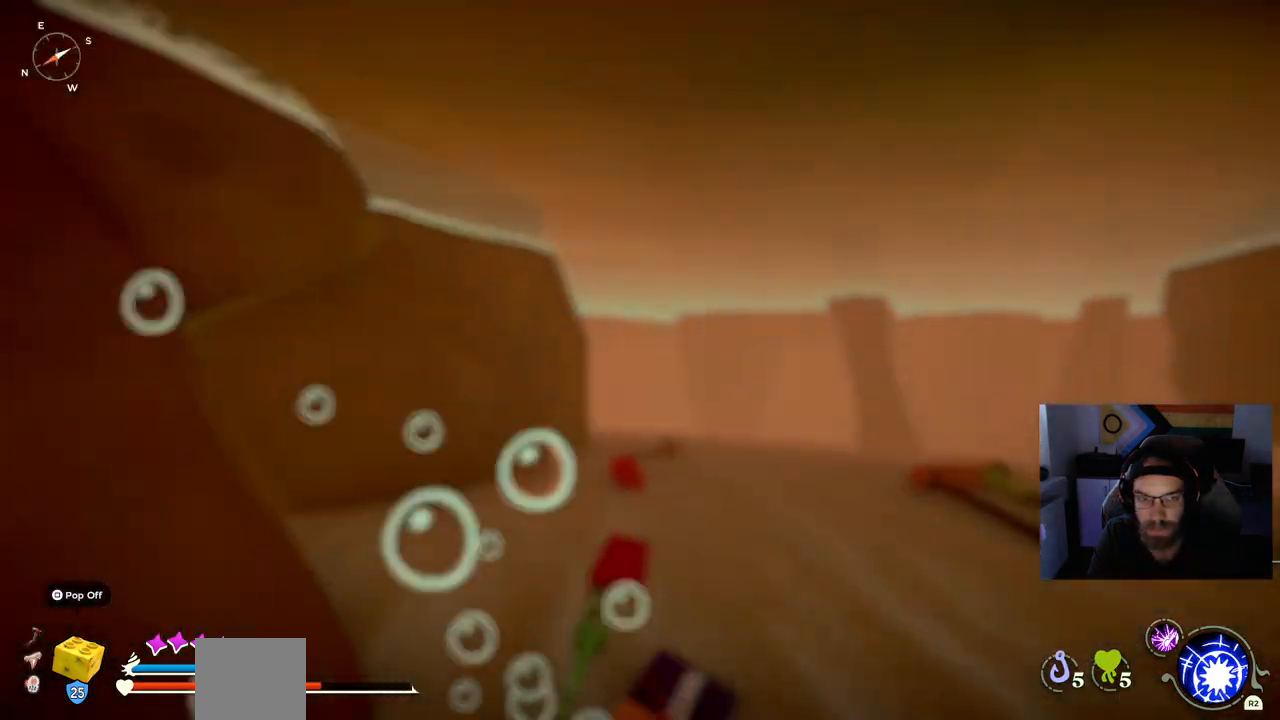
{"dt_ms": 500, "buttons": ["CIRCLE"], "left_stick": "up", "right_stick": "up-left", "events": [[67, "CIRCLE", "down"]]}
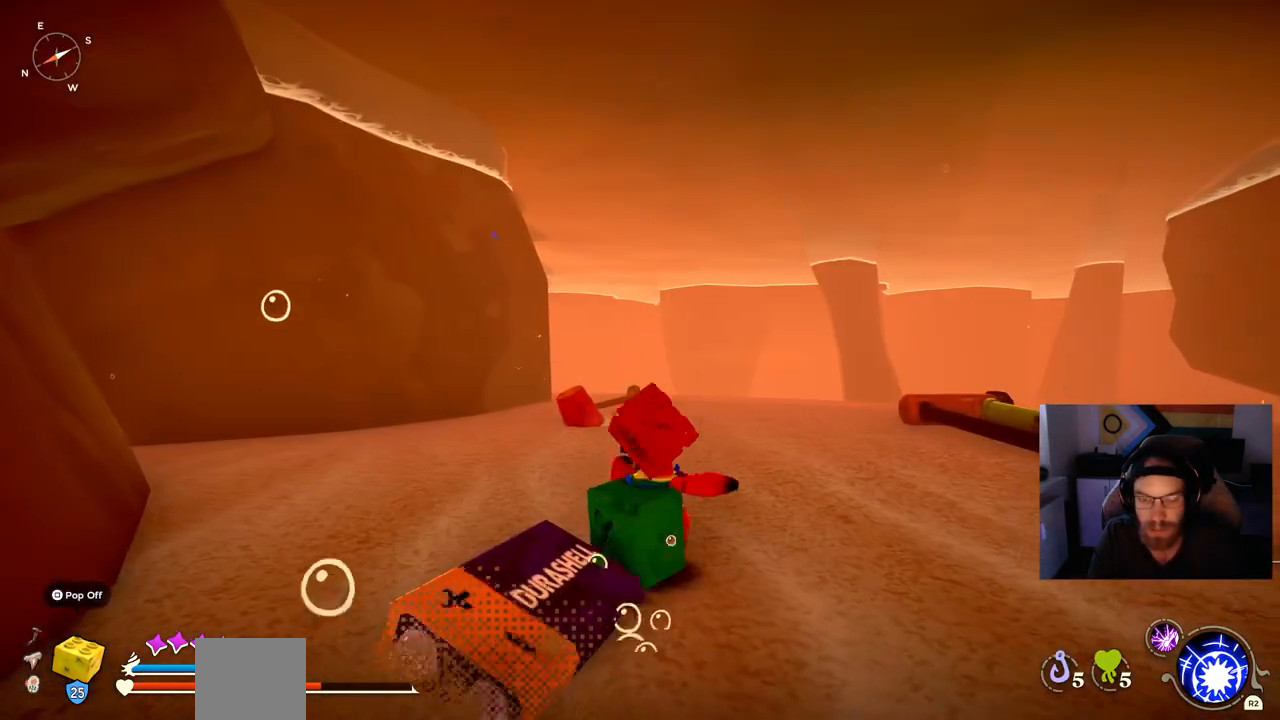
{"dt_ms": 500, "buttons": [], "left_stick": "up", "right_stick": "up-left", "events": [[467, "CIRCLE", "up"]]}
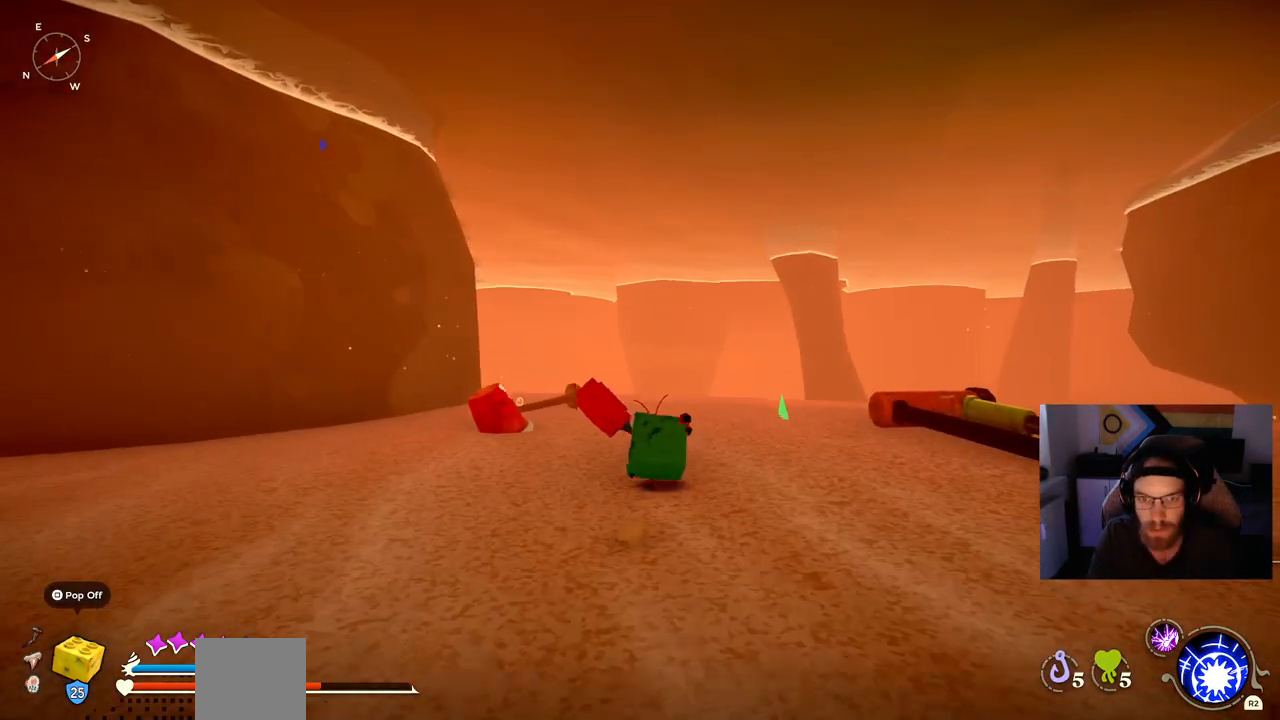
{"dt_ms": 500, "buttons": ["CIRCLE"], "left_stick": "up", "right_stick": "up-left", "events": [[417, "CIRCLE", "down"]]}
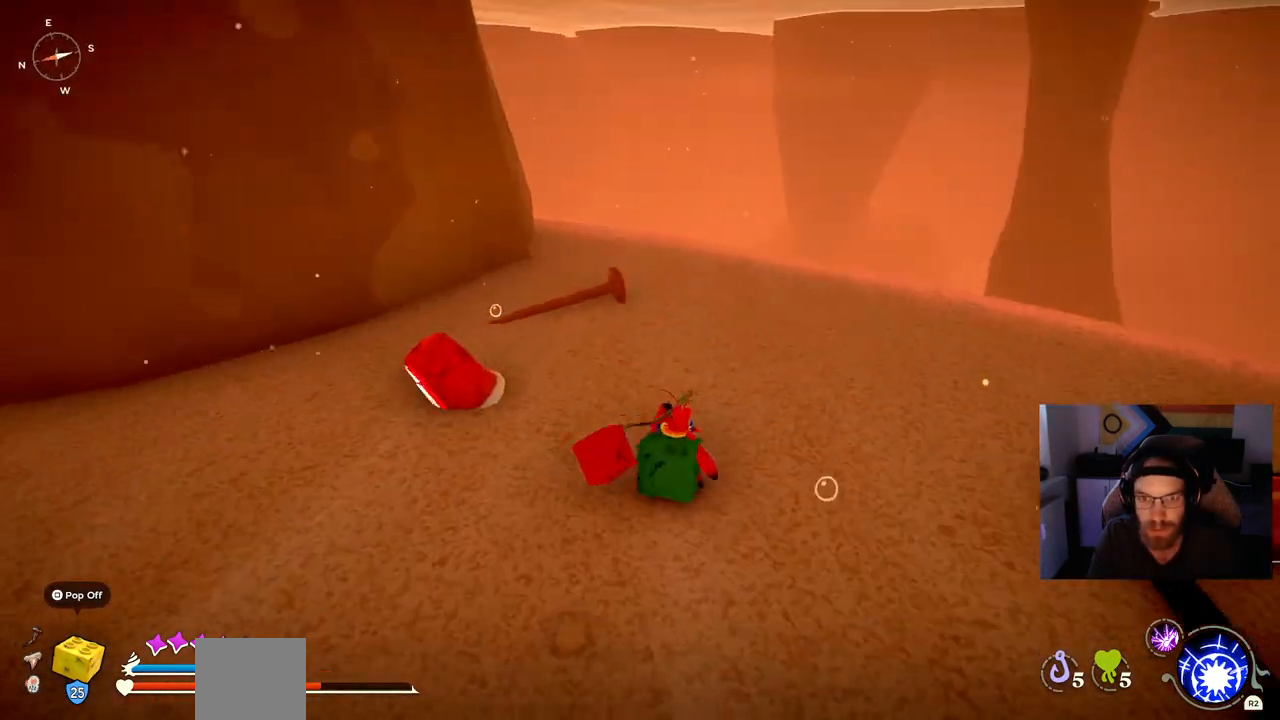
{"dt_ms": 500, "buttons": [], "left_stick": "up", "right_stick": "up-left", "events": [[467, "CIRCLE", "up"]]}
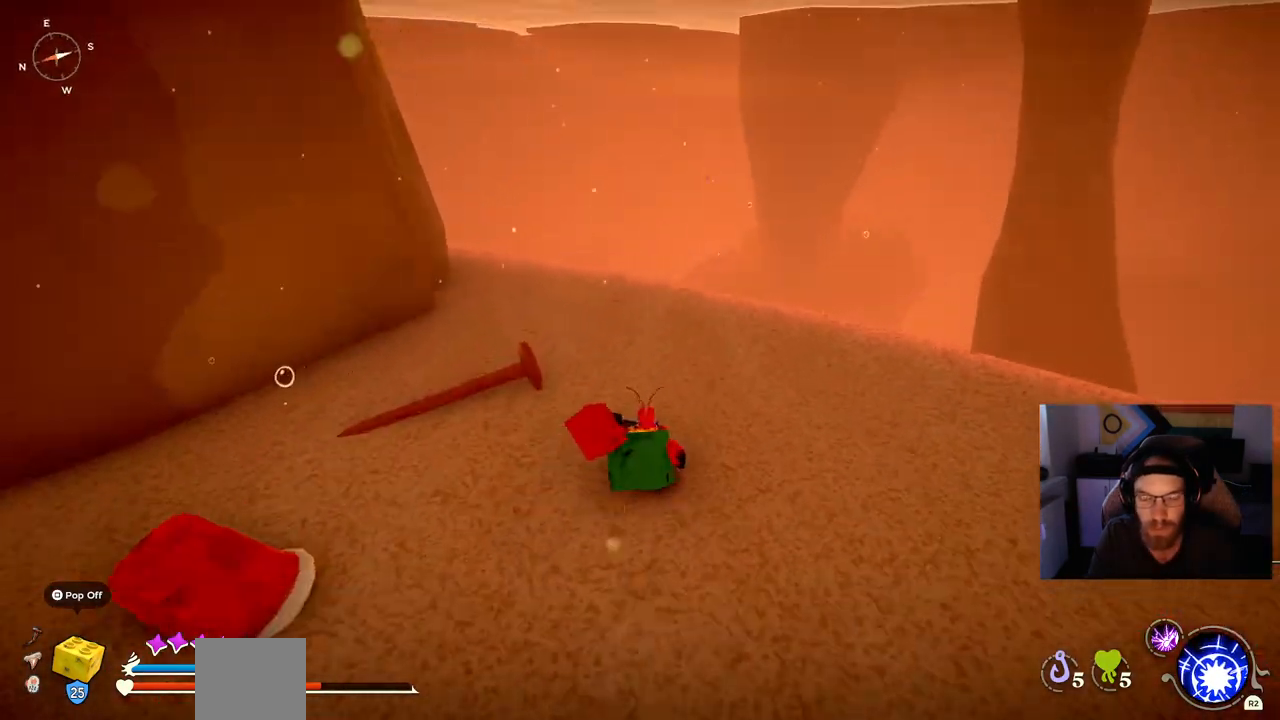
{"dt_ms": 500, "buttons": ["CIRCLE"], "left_stick": "up", "right_stick": "left", "events": [[200, "right_stick", "left"], [350, "CIRCLE", "down"]]}
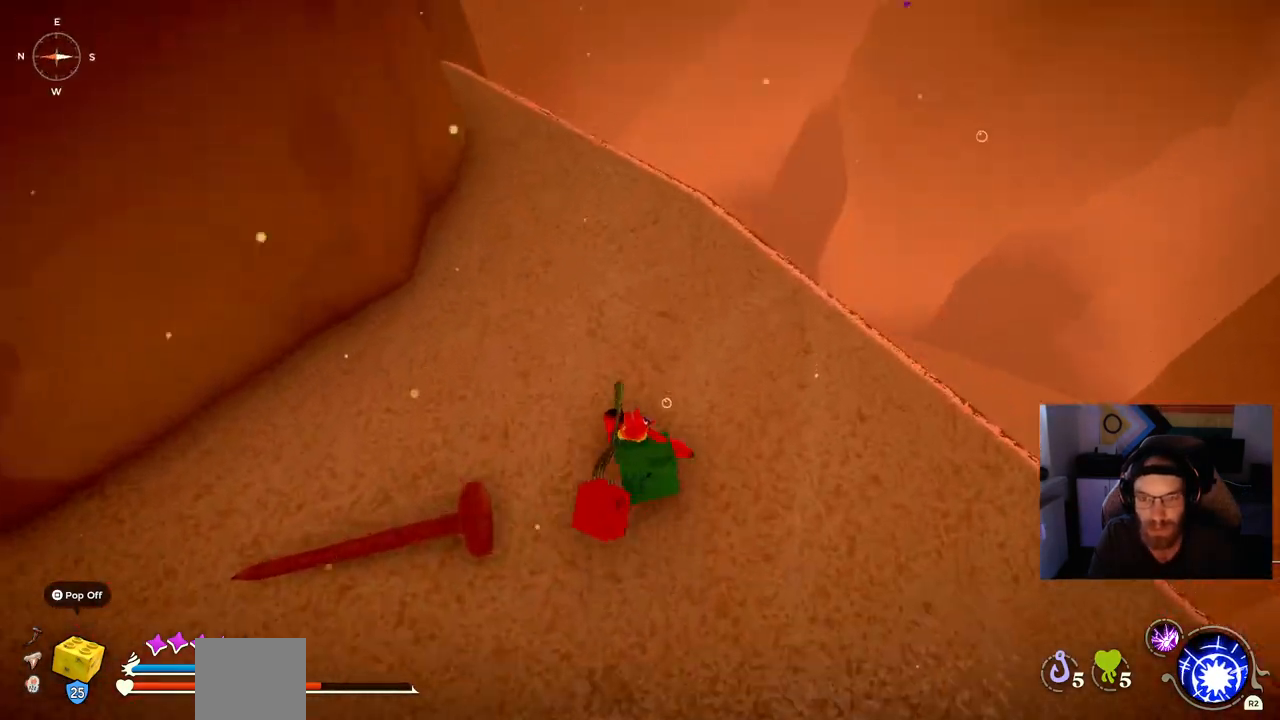
{"dt_ms": 500, "buttons": [], "left_stick": "up", "right_stick": "left", "events": [[383, "CIRCLE", "up"]]}
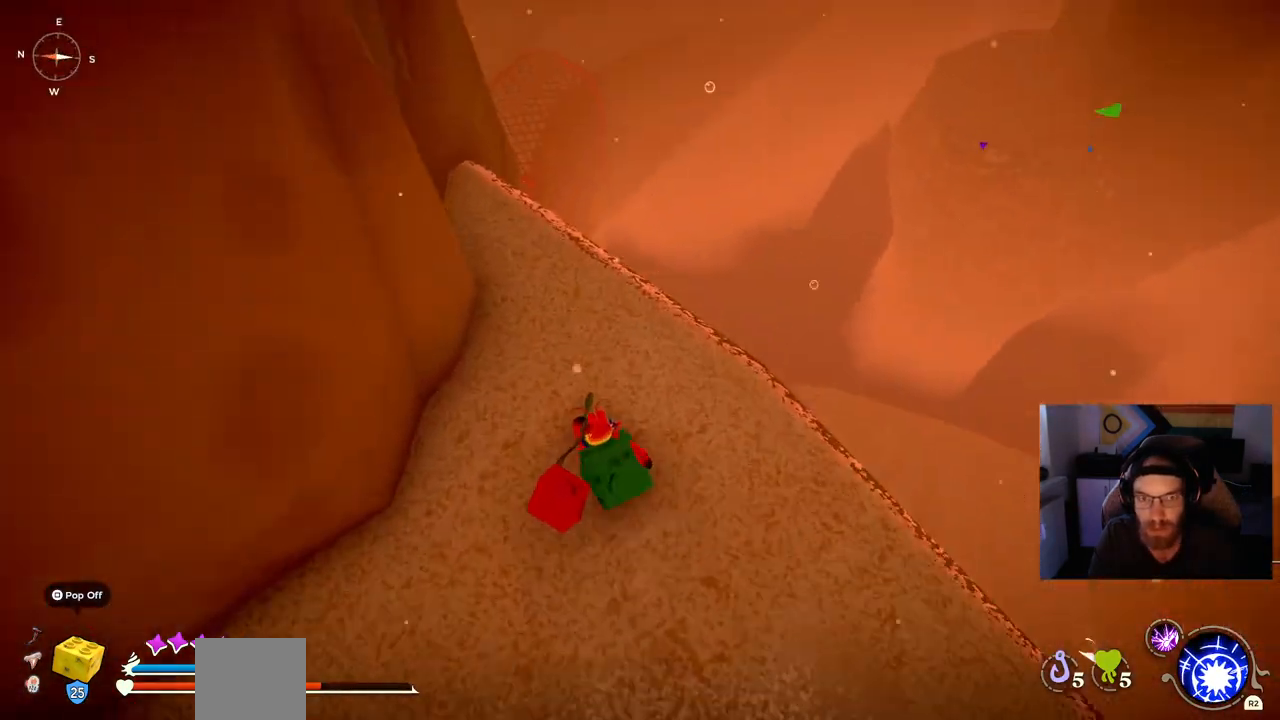
{"dt_ms": 500, "buttons": [], "left_stick": "up", "right_stick": "center", "events": [[300, "right_stick", "center"]]}
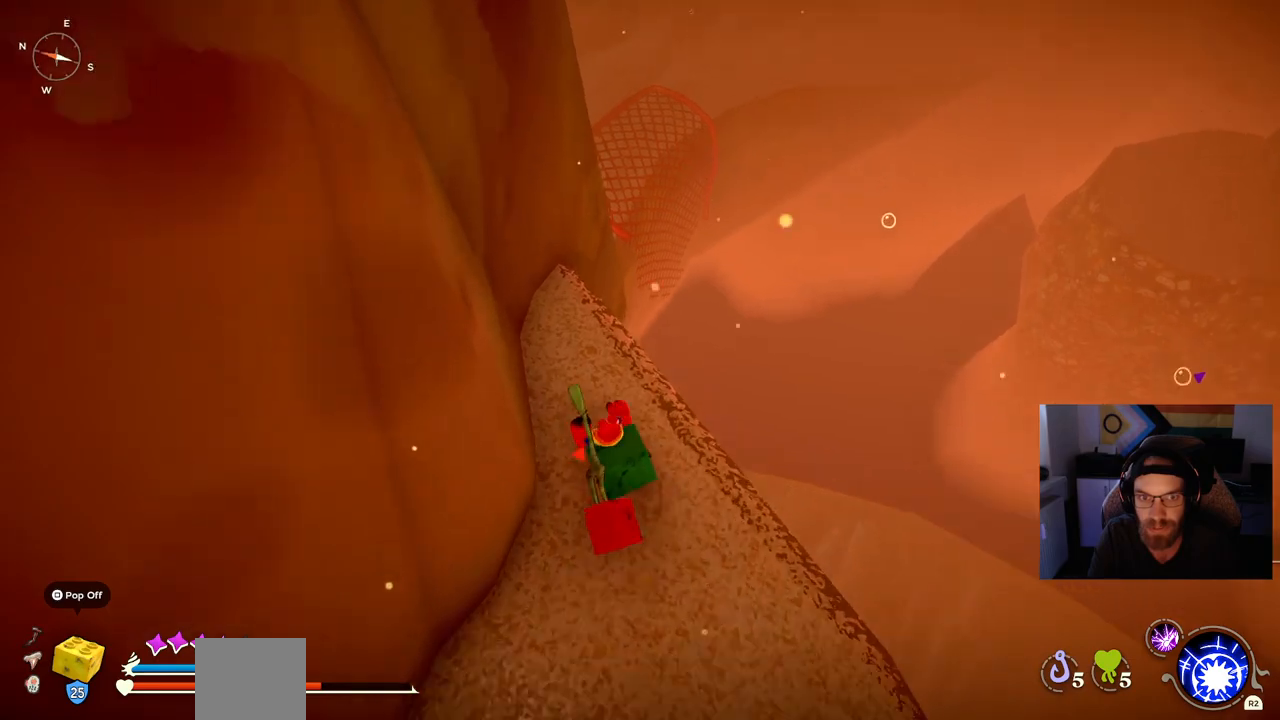
{"dt_ms": 500, "buttons": ["CROSS"], "left_stick": "up", "right_stick": "center", "events": [[400, "CROSS", "down"]]}
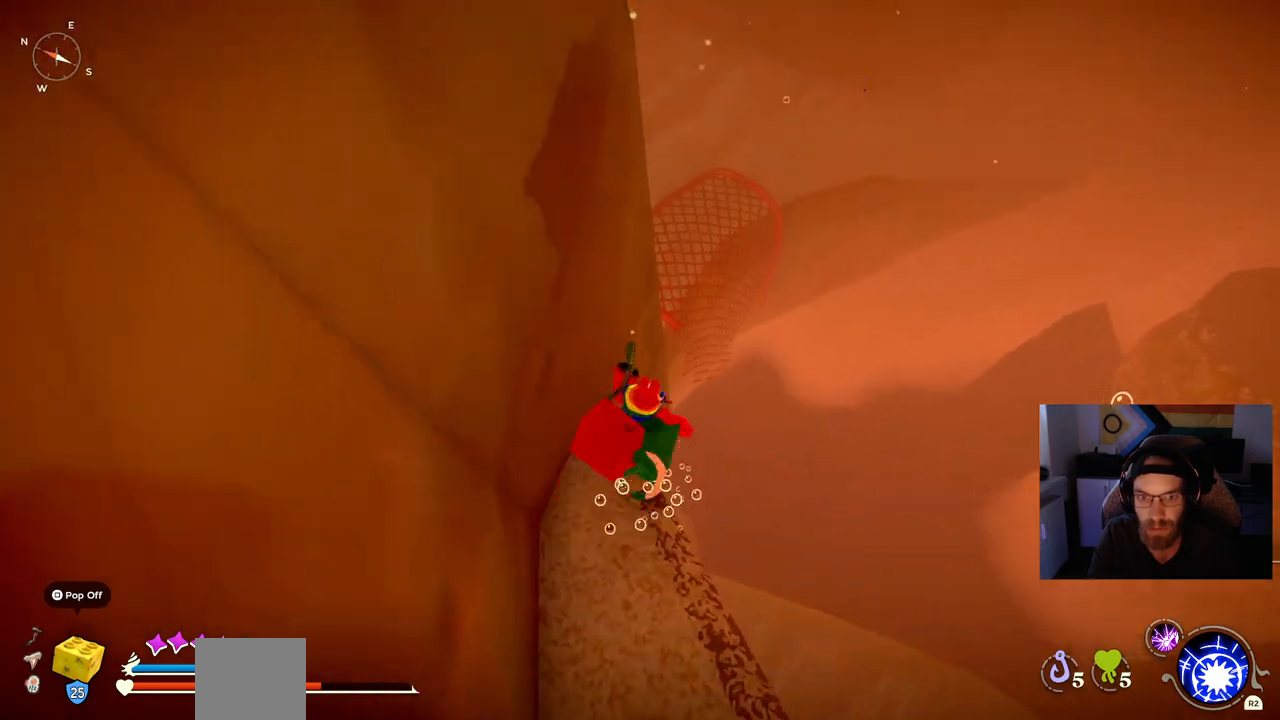
{"dt_ms": 500, "buttons": ["CROSS"], "left_stick": "up", "right_stick": "center", "events": [[133, "CROSS", "up"], [267, "CROSS", "down"]]}
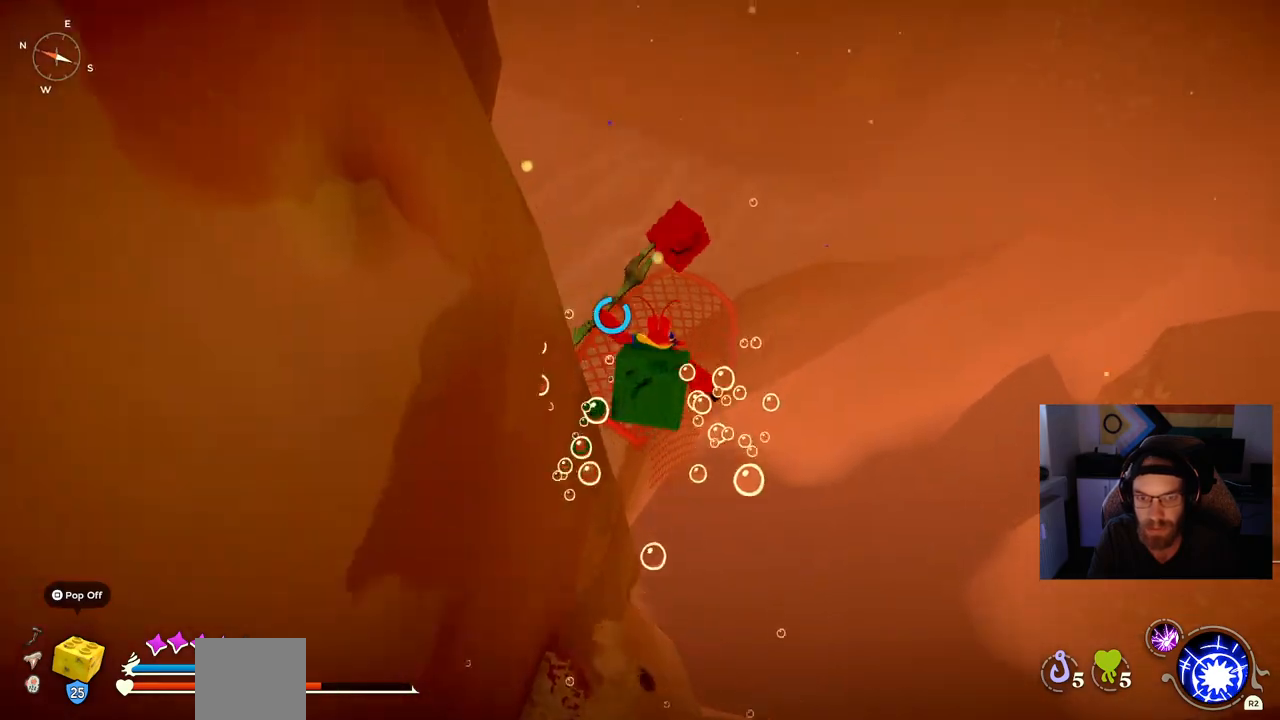
{"dt_ms": 500, "buttons": ["CROSS"], "left_stick": "up", "right_stick": "center", "events": []}
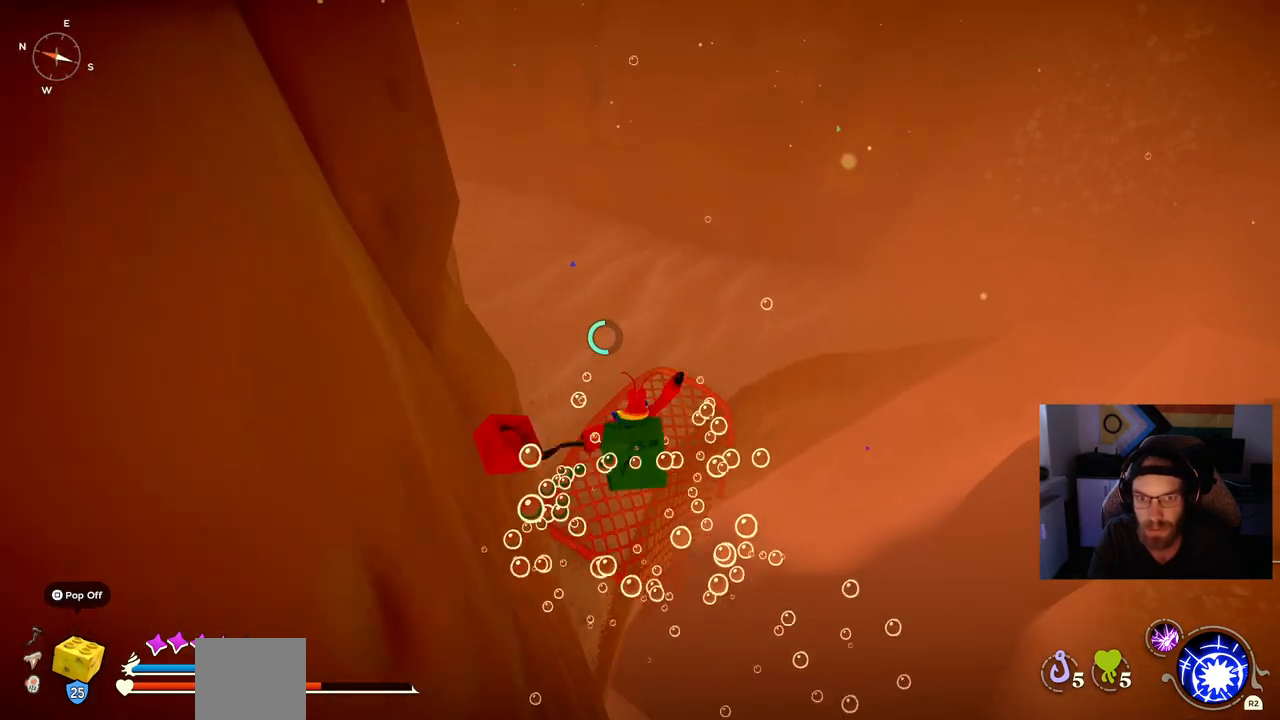
{"dt_ms": 500, "buttons": ["CROSS"], "left_stick": "up", "right_stick": "center", "events": []}
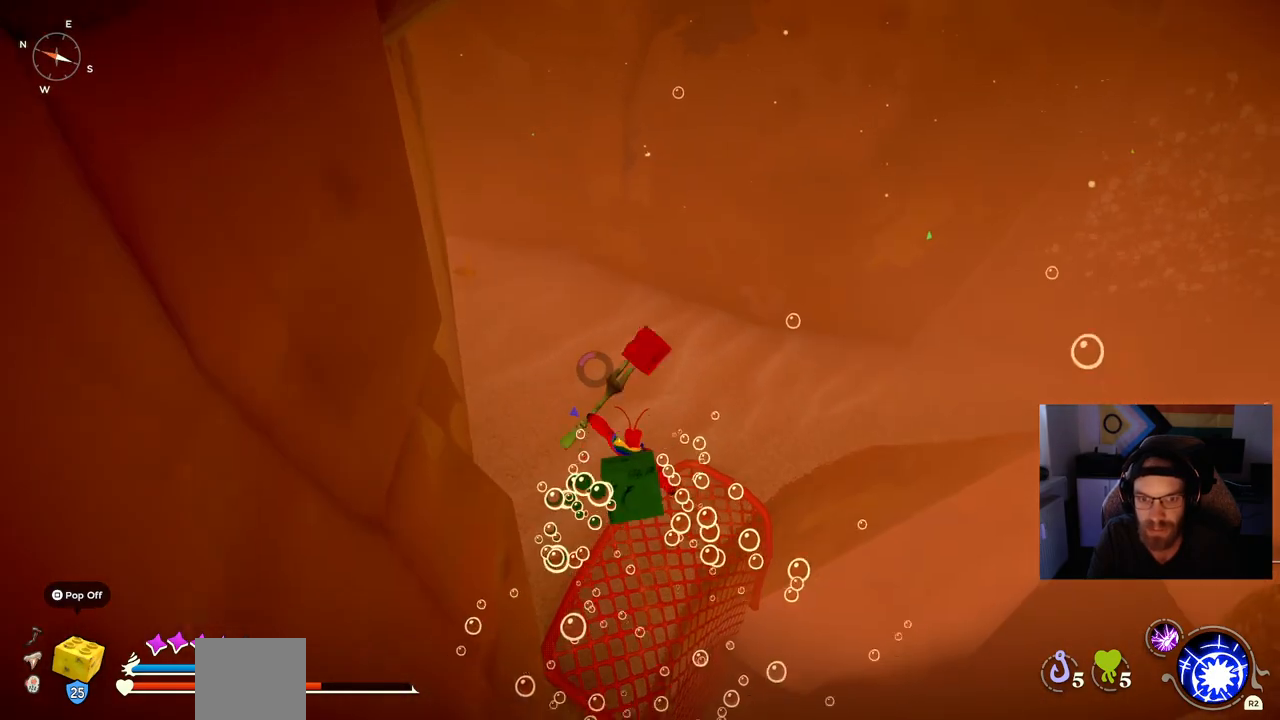
{"dt_ms": 500, "buttons": [], "left_stick": "up", "right_stick": "center", "events": [[133, "CROSS", "up"]]}
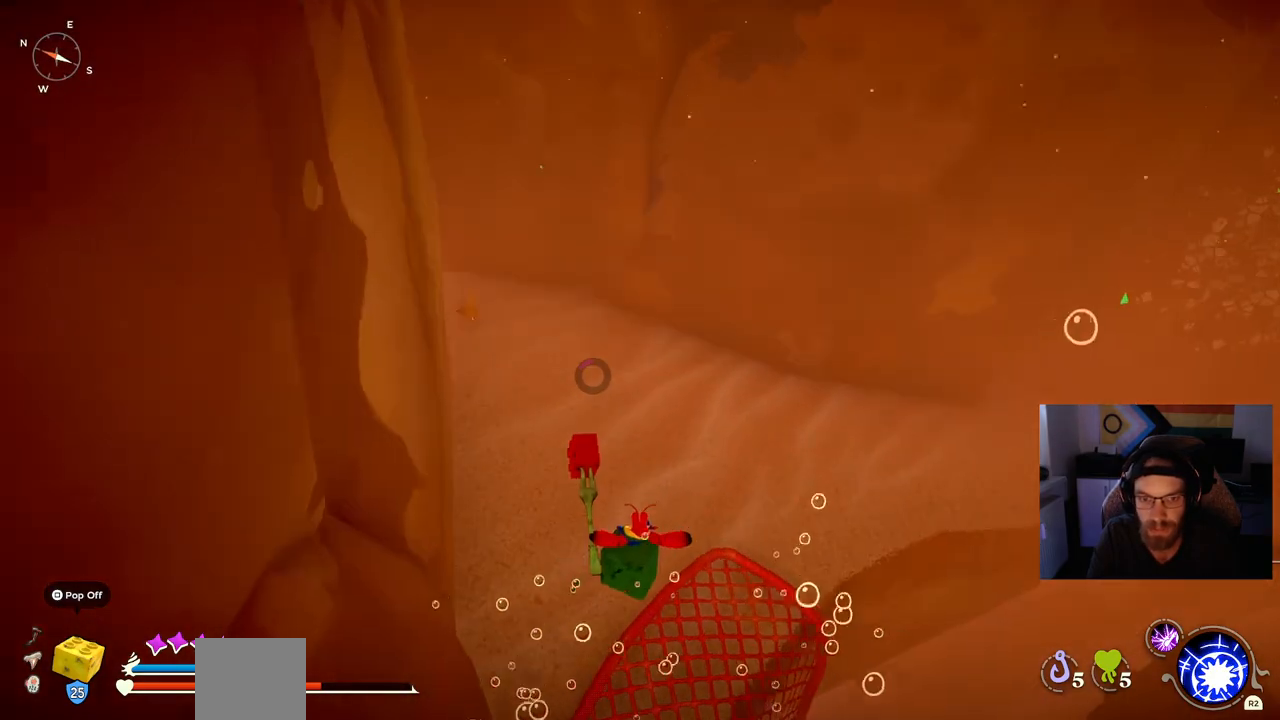
{"dt_ms": 500, "buttons": ["CIRCLE"], "left_stick": "up", "right_stick": "center", "events": [[433, "CIRCLE", "down"]]}
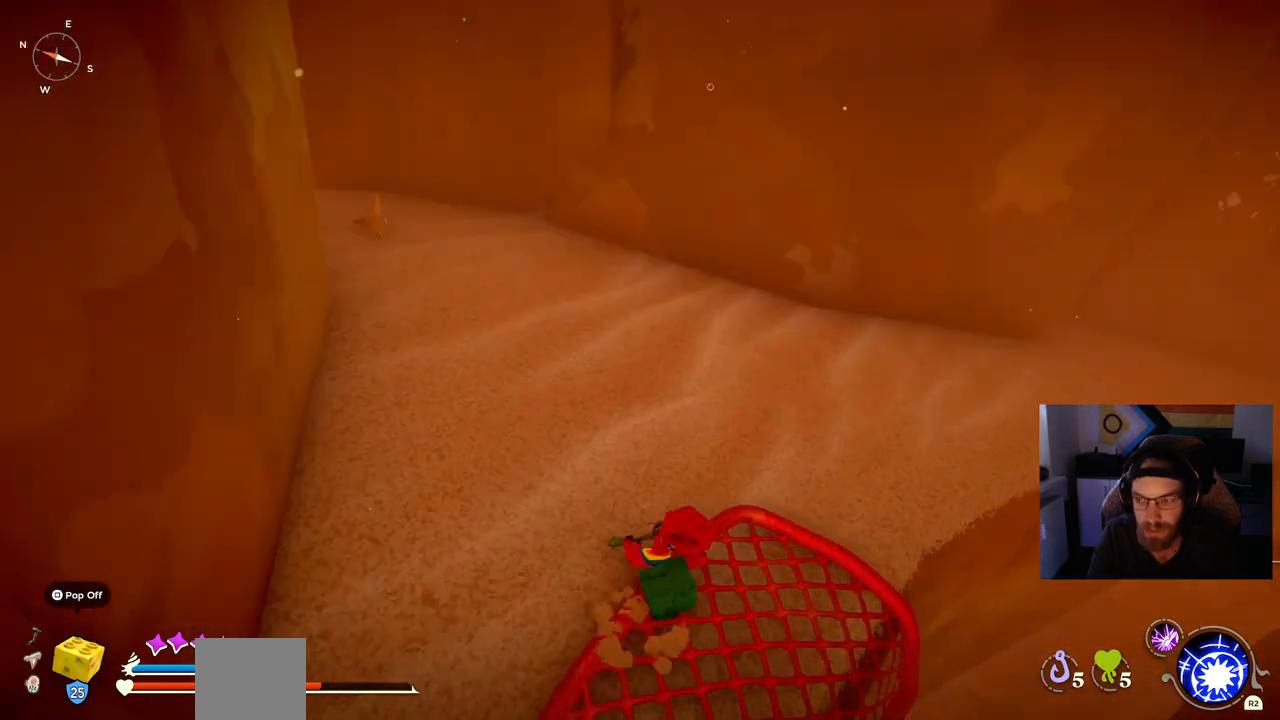
{"dt_ms": 500, "buttons": [], "left_stick": "up", "right_stick": "center", "events": [[333, "CIRCLE", "up"]]}
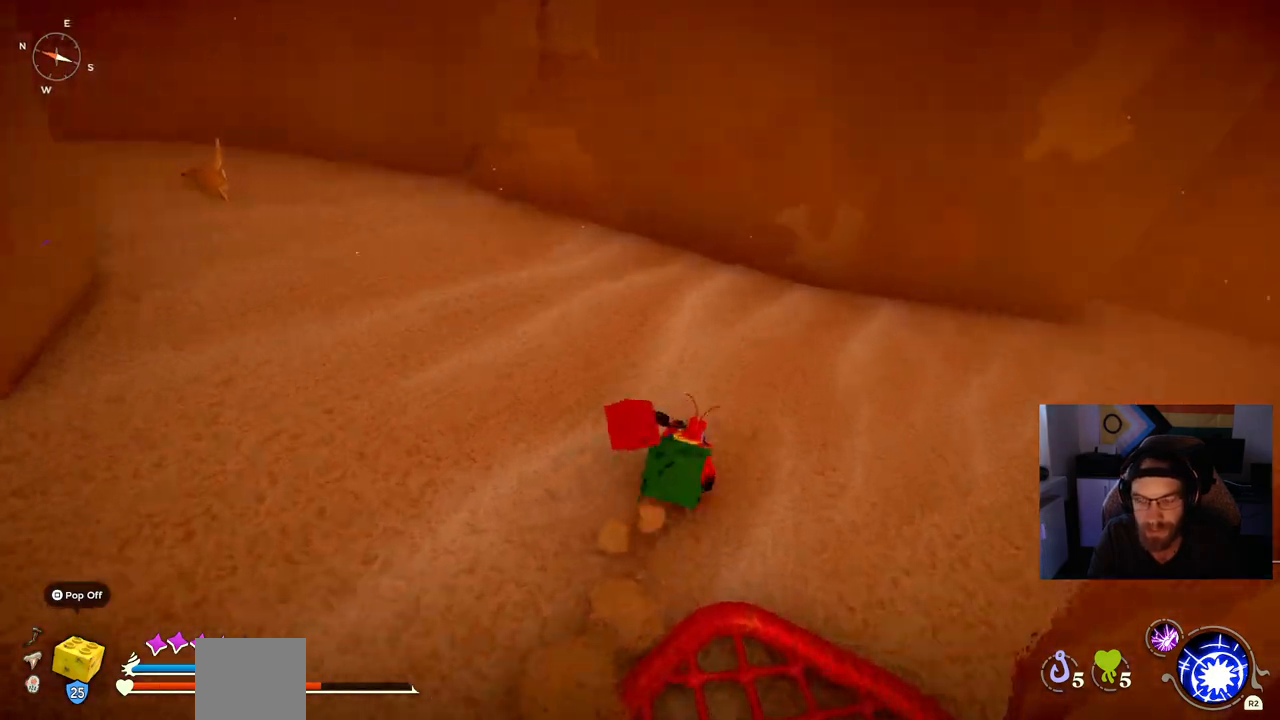
{"dt_ms": 500, "buttons": [], "left_stick": "up", "right_stick": "center", "events": []}
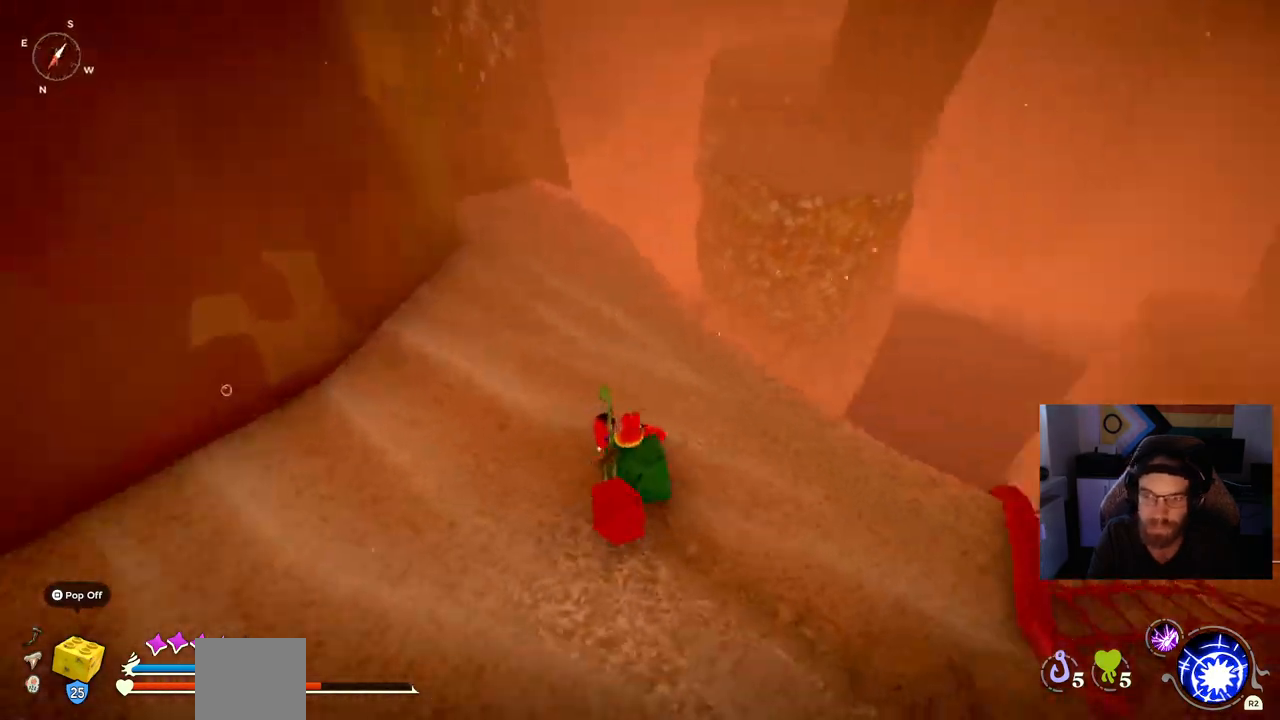
{"dt_ms": 500, "buttons": ["CIRCLE"], "left_stick": "up", "right_stick": "center", "events": [[167, "CIRCLE", "down"]]}
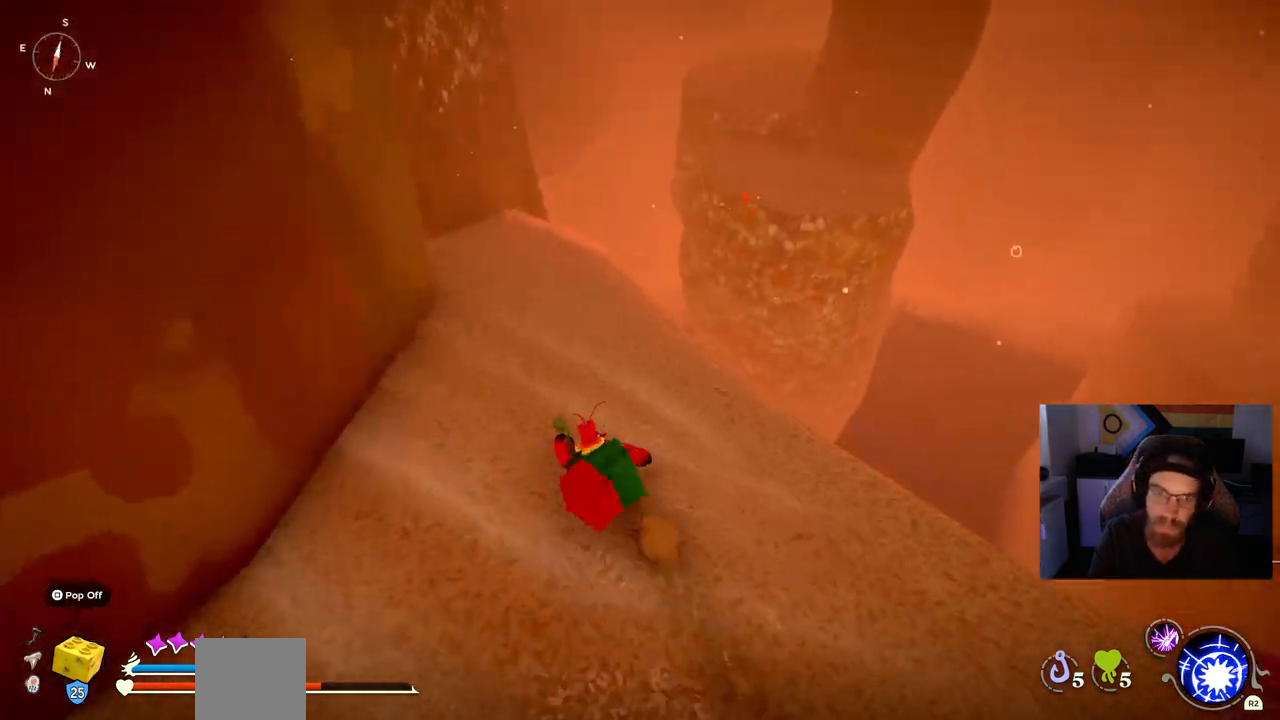
{"dt_ms": 500, "buttons": ["CIRCLE"], "left_stick": "up", "right_stick": "center", "events": []}
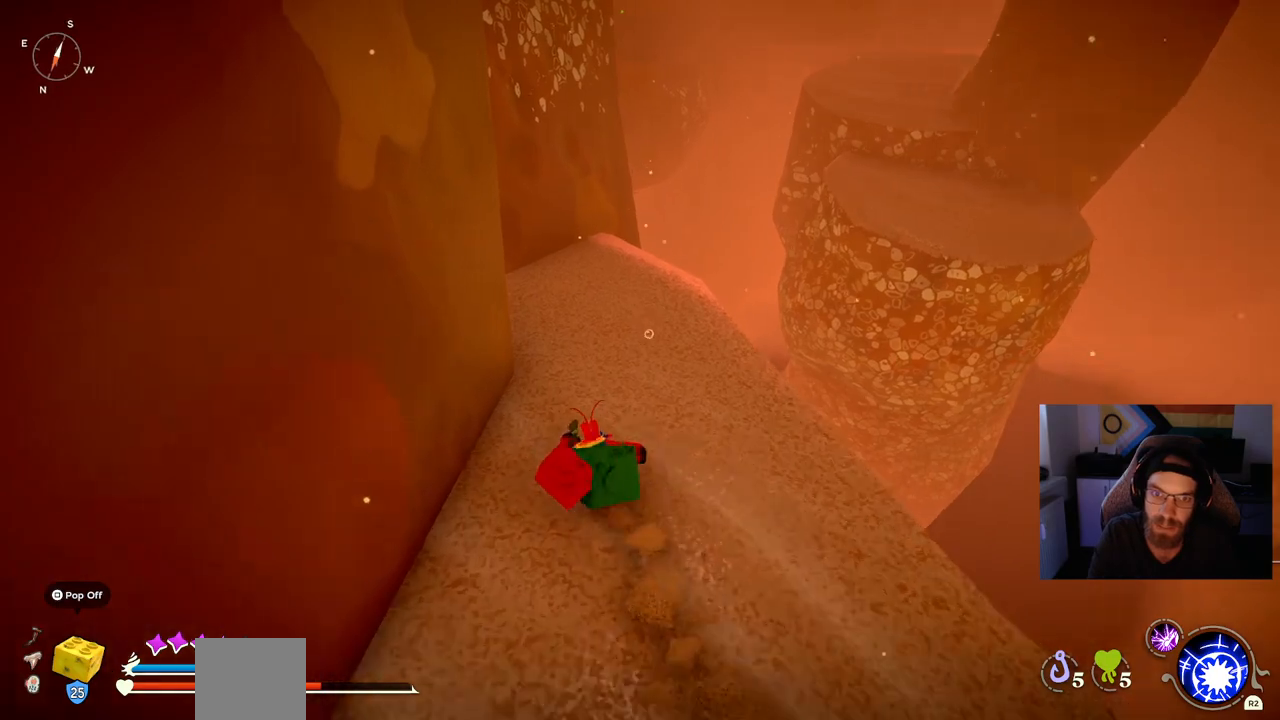
{"dt_ms": 500, "buttons": ["CIRCLE"], "left_stick": "up", "right_stick": "center", "events": []}
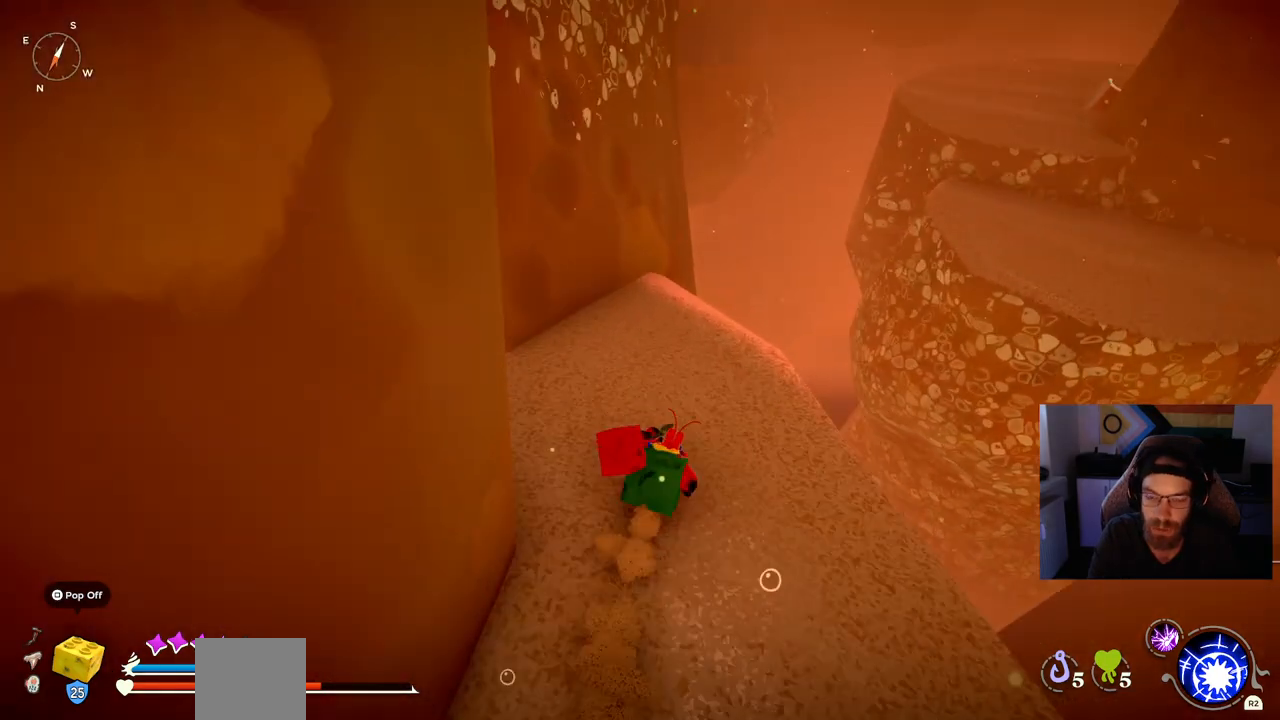
{"dt_ms": 500, "buttons": ["CIRCLE"], "left_stick": "up-right", "right_stick": "center", "events": [[267, "left_stick", "up-right"]]}
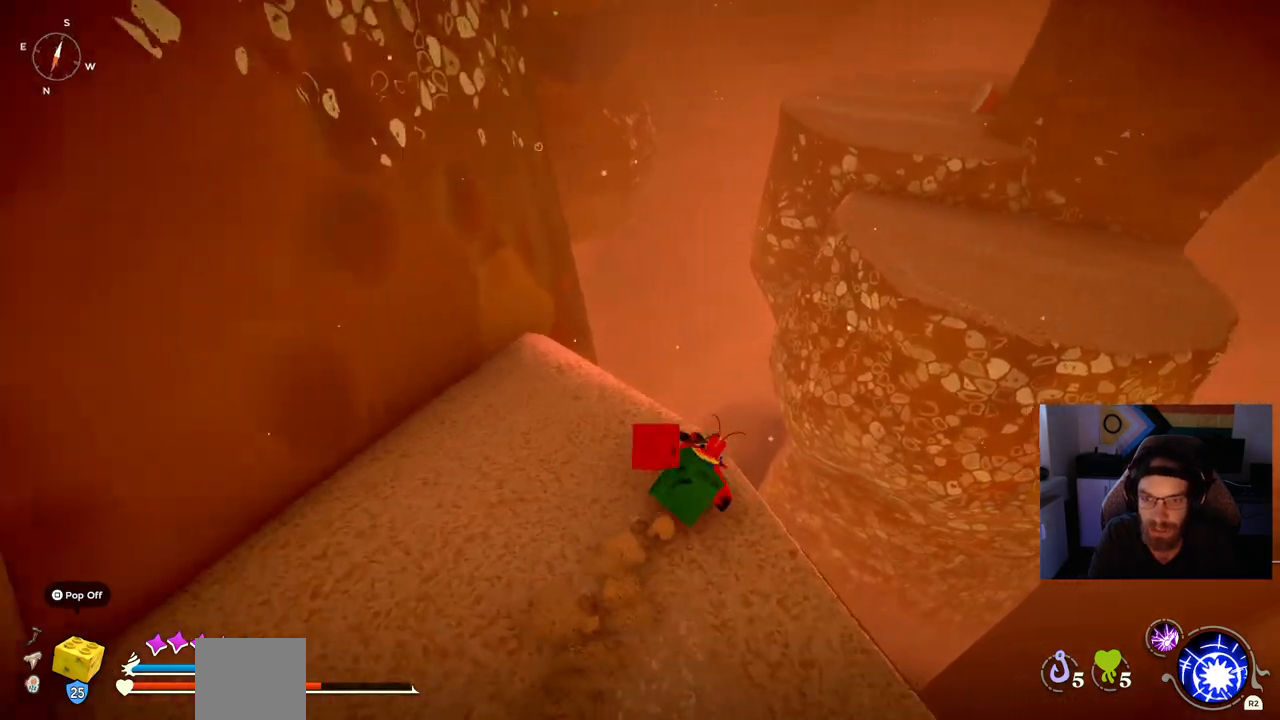
{"dt_ms": 500, "buttons": ["CROSS"], "left_stick": "up-right", "right_stick": "center", "events": [[67, "CROSS", "down"], [233, "CROSS", "up"], [267, "CIRCLE", "up"], [400, "CROSS", "down"]]}
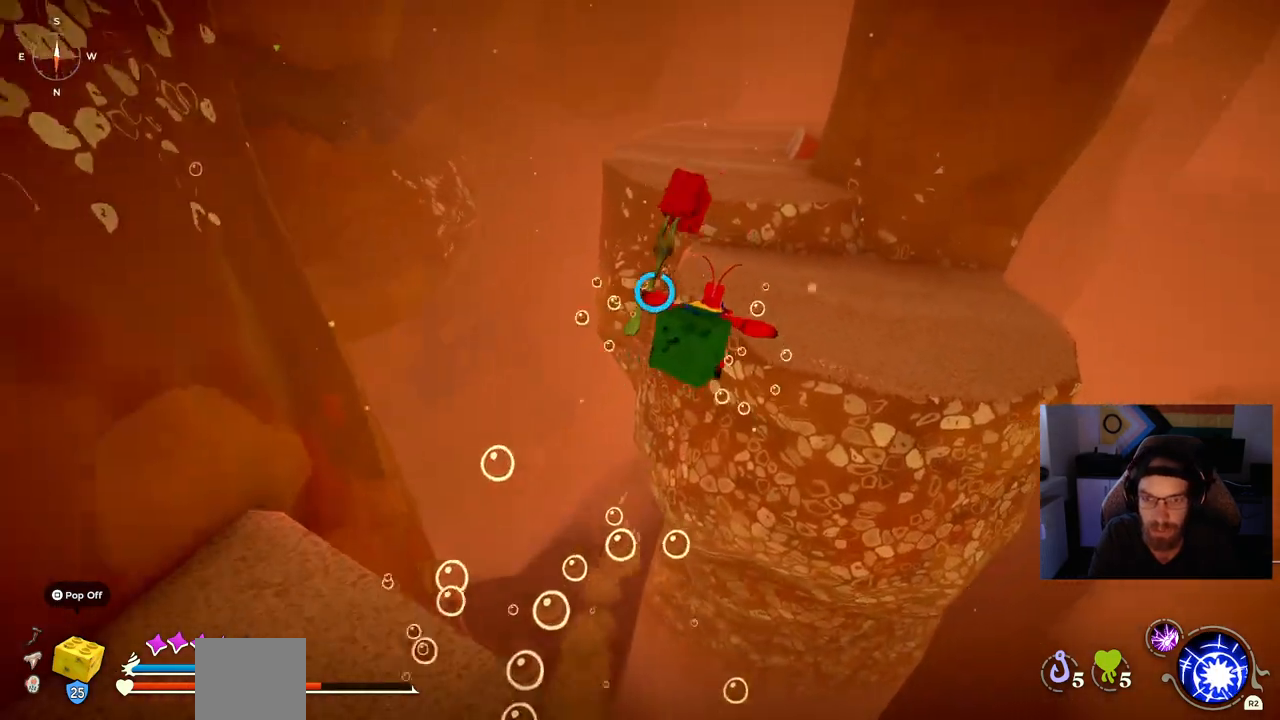
{"dt_ms": 500, "buttons": [], "left_stick": "up-right", "right_stick": "center", "events": [[467, "CROSS", "up"]]}